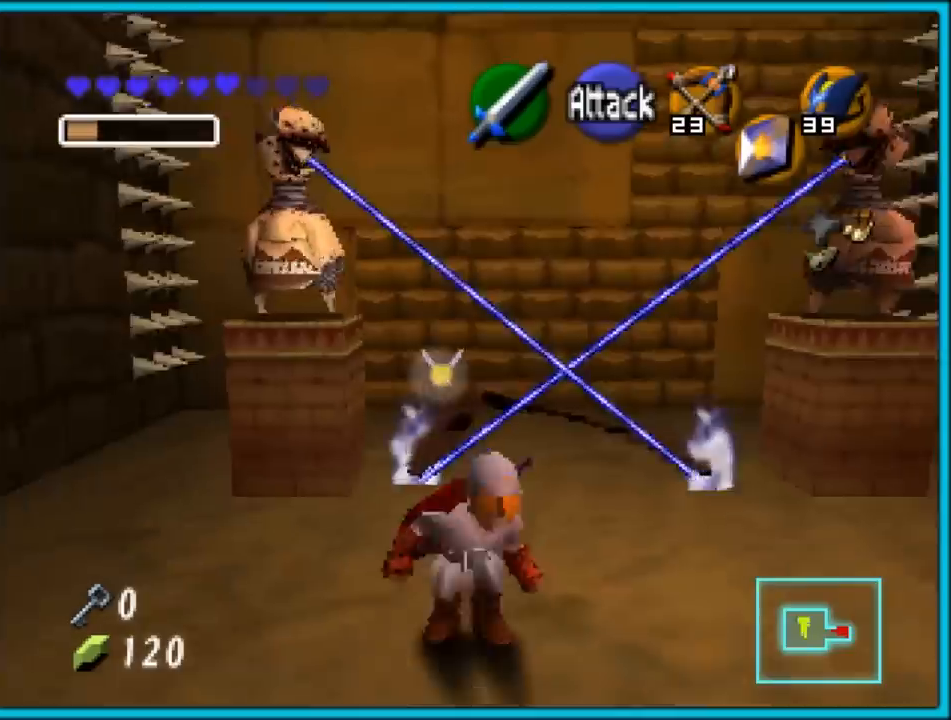
Gameplay with a controller (Nintendo layout); each line is a JSON object with the inputs held at the frame after it. "events" lists button and stick changes between this image and that frame as [ms after this image, input, new state], when the widget could be followed in between. Not read: L1 L3 R3.
{"buttons": [], "left_stick": "up", "events": [[150, "left_stick", "center"], [367, "left_stick", "up-left"], [500, "left_stick", "up"]]}
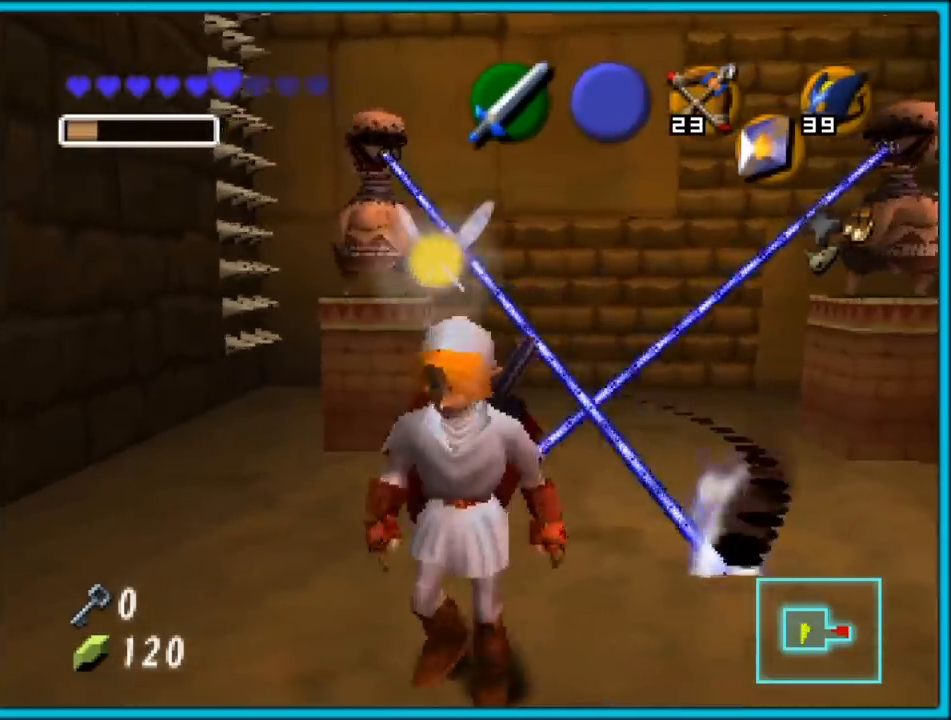
{"buttons": [], "left_stick": "center", "events": [[250, "left_stick", "center"]]}
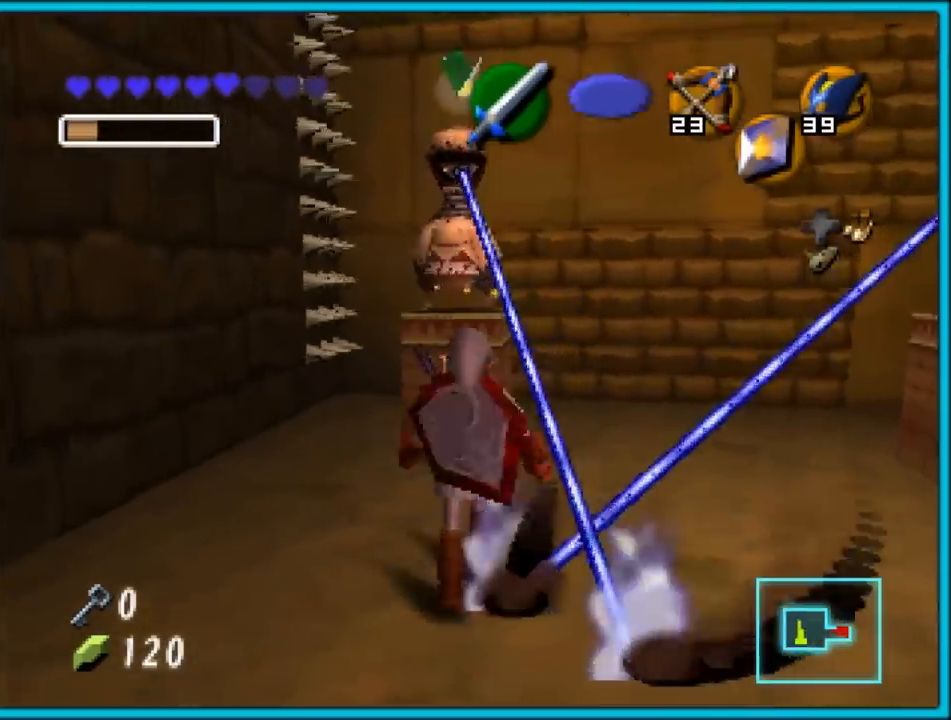
{"buttons": [], "left_stick": "up", "events": [[217, "left_stick", "up"], [400, "A", "down"], [500, "A", "up"]]}
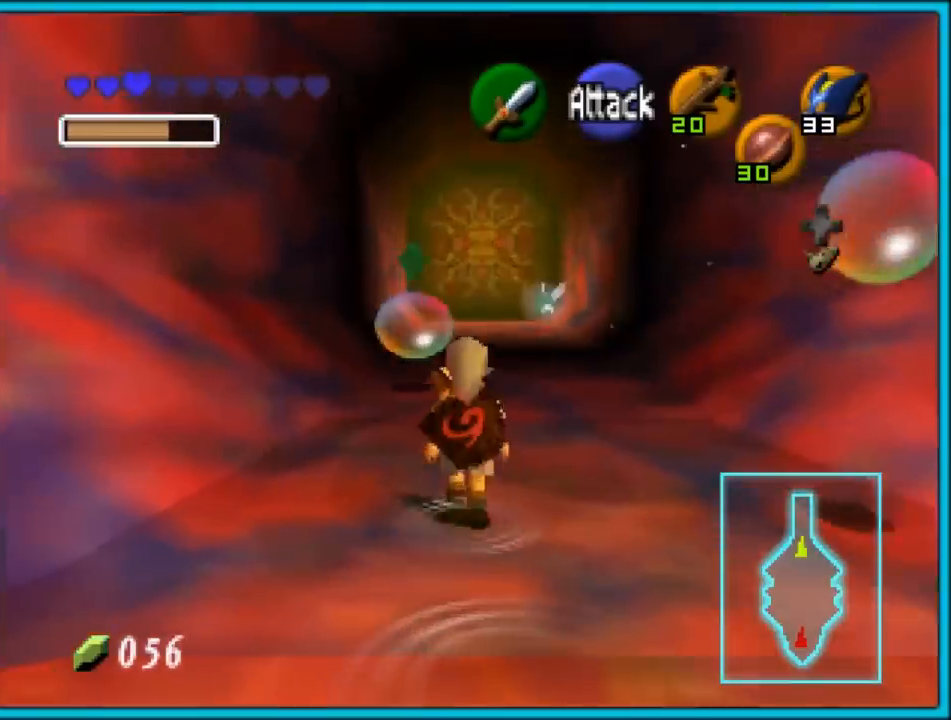
{"buttons": [], "left_stick": "up", "events": [[67, "A", "down"], [167, "A", "up"]]}
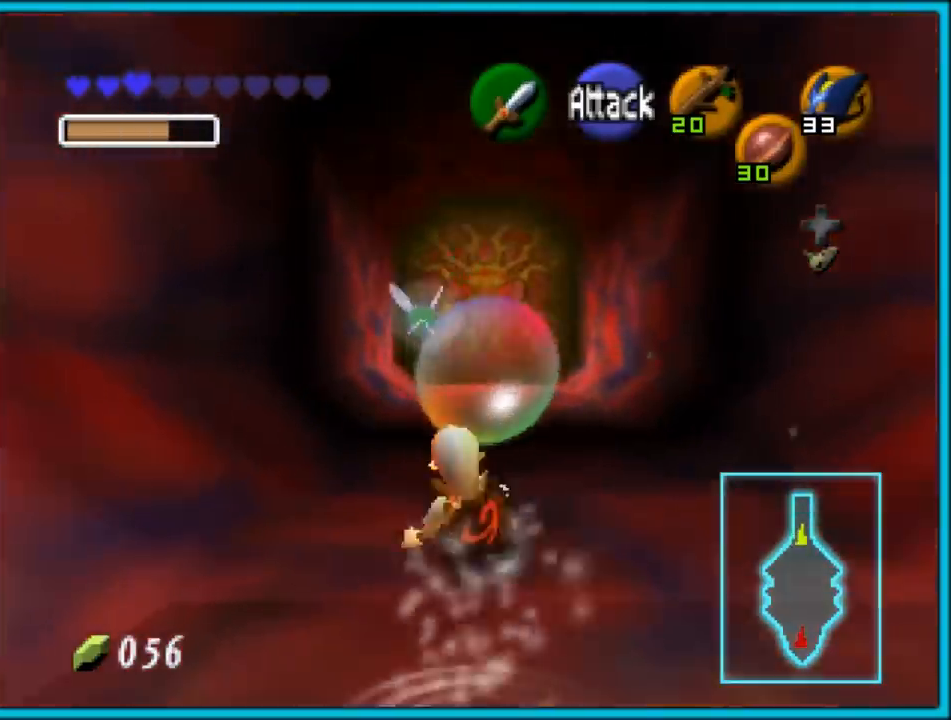
{"buttons": [], "left_stick": "up", "events": [[100, "A", "down"], [200, "A", "up"], [250, "A", "down"], [383, "A", "up"]]}
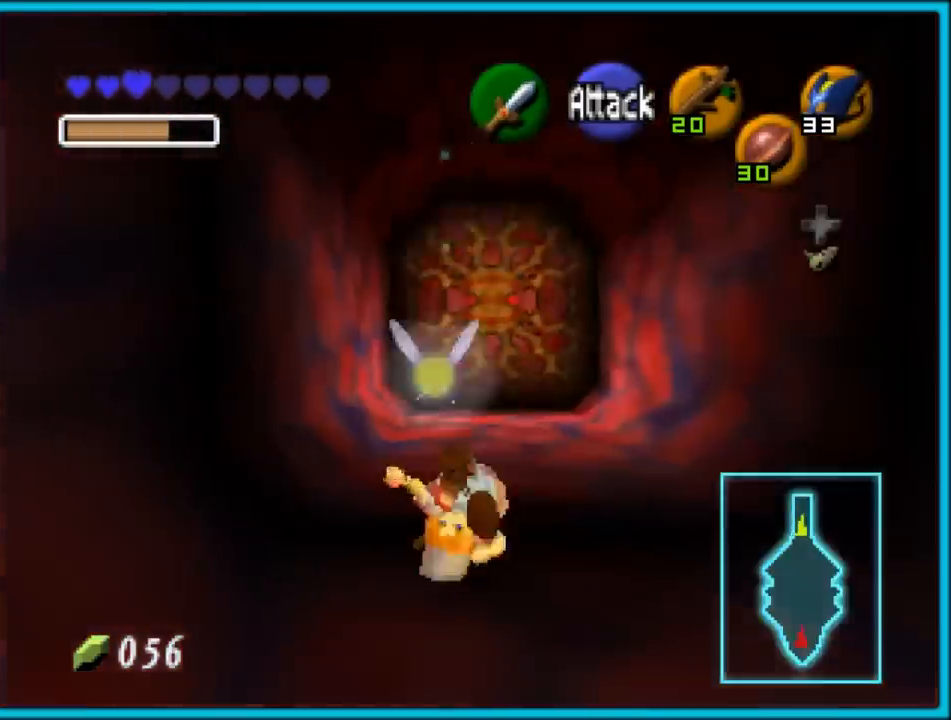
{"buttons": ["R1"], "left_stick": "up", "events": [[417, "C_RIGHT", "down"], [500, "C_RIGHT", "up"], [500, "R1", "down"]]}
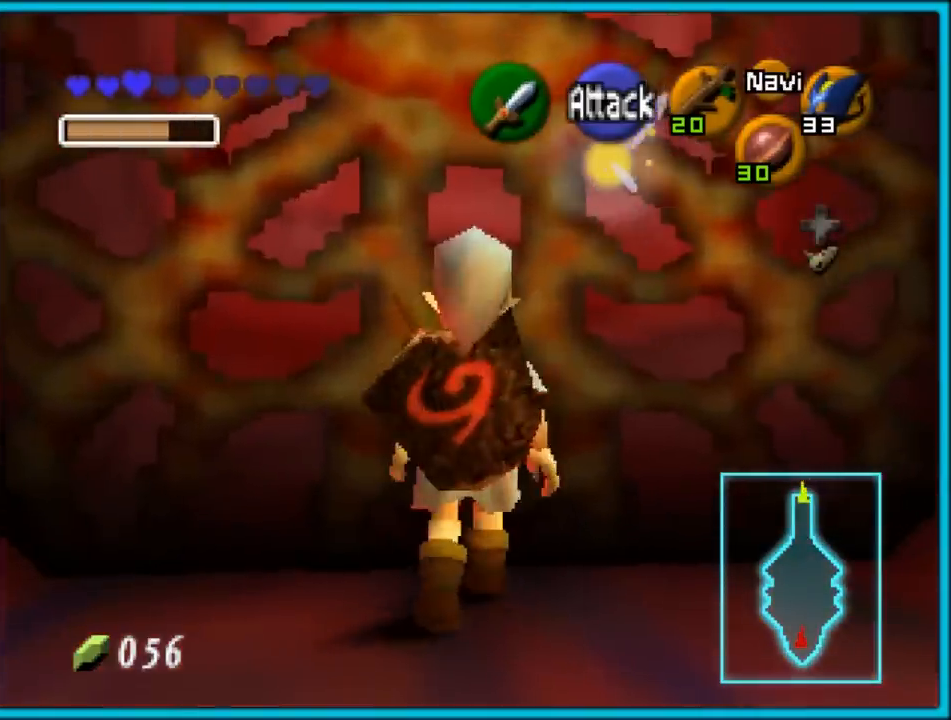
{"buttons": ["Z"], "left_stick": "center", "events": [[133, "R1", "up"], [283, "left_stick", "center"], [350, "Z", "down"]]}
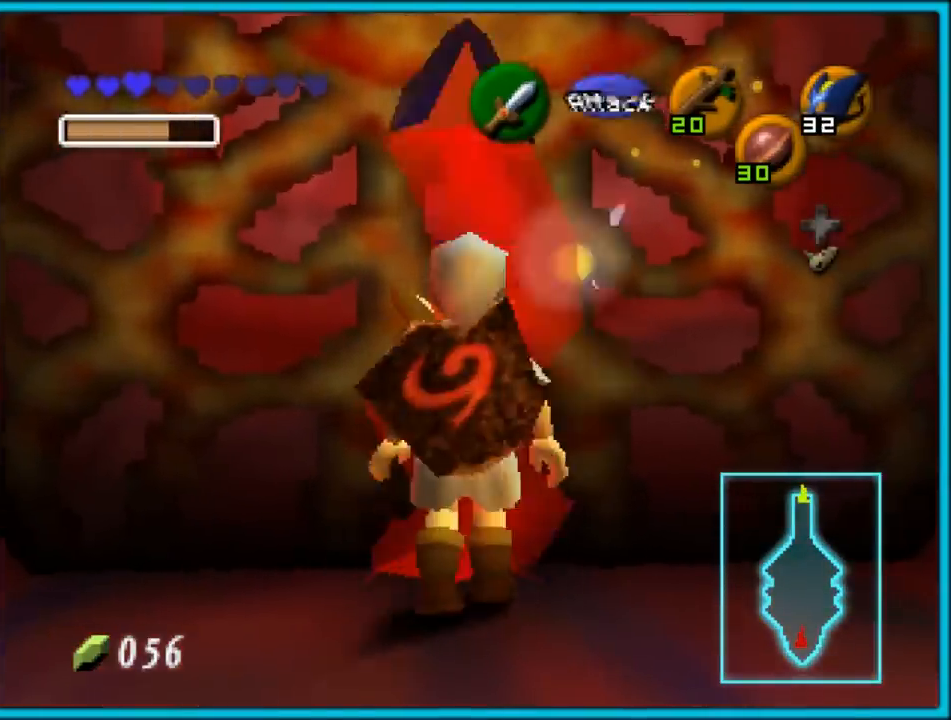
{"buttons": [], "left_stick": "center", "events": [[67, "Z", "up"]]}
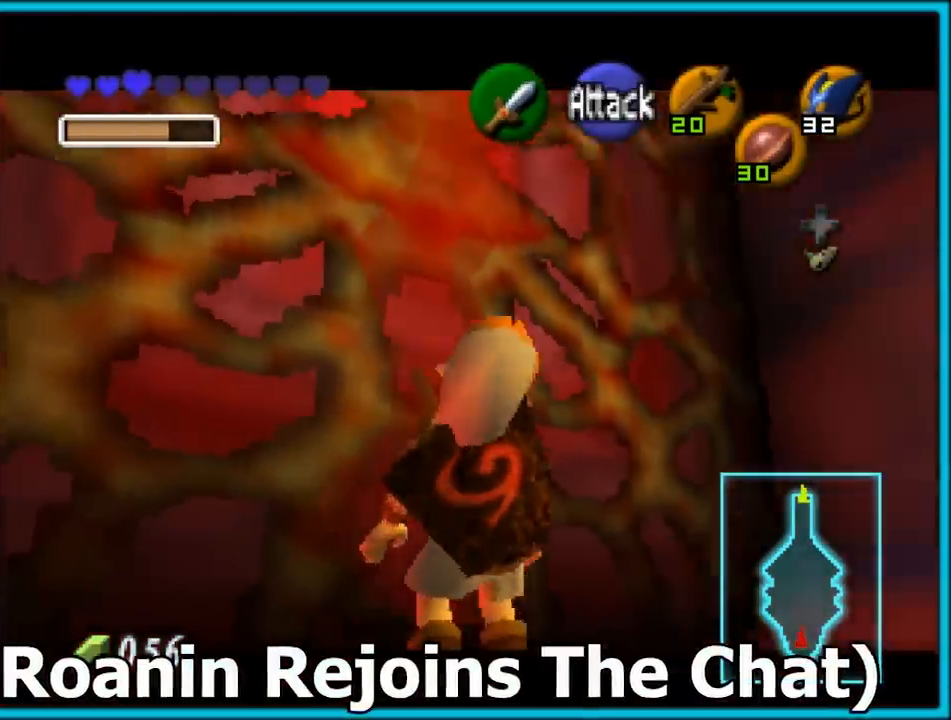
{"buttons": [], "left_stick": "up-right", "events": [[17, "left_stick", "up"], [250, "left_stick", "up-right"]]}
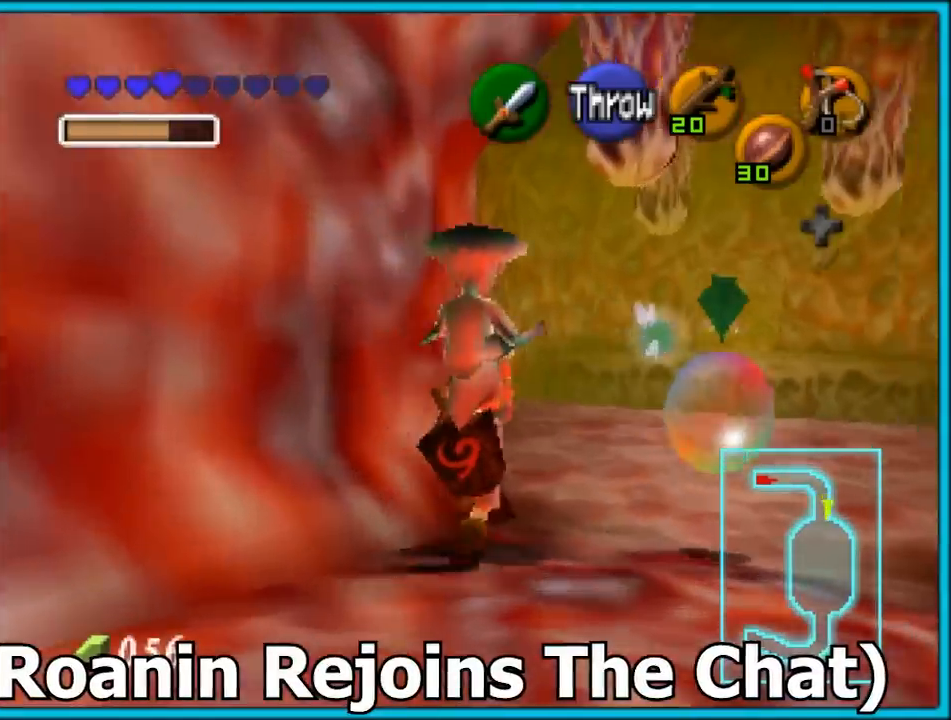
{"buttons": [], "left_stick": "up-right", "events": []}
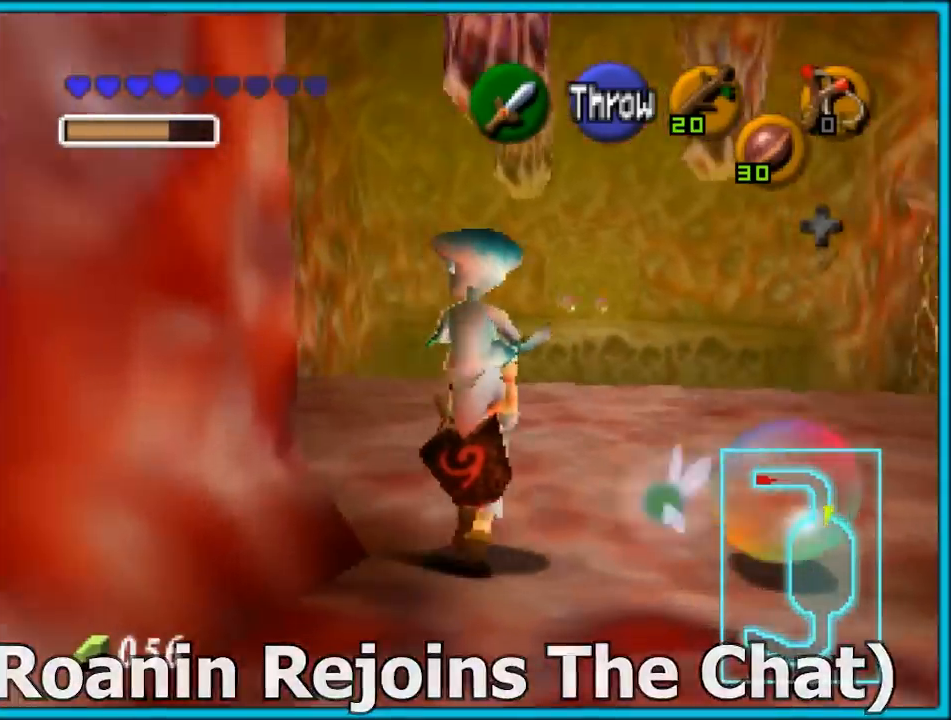
{"buttons": [], "left_stick": "up", "events": [[300, "left_stick", "up"]]}
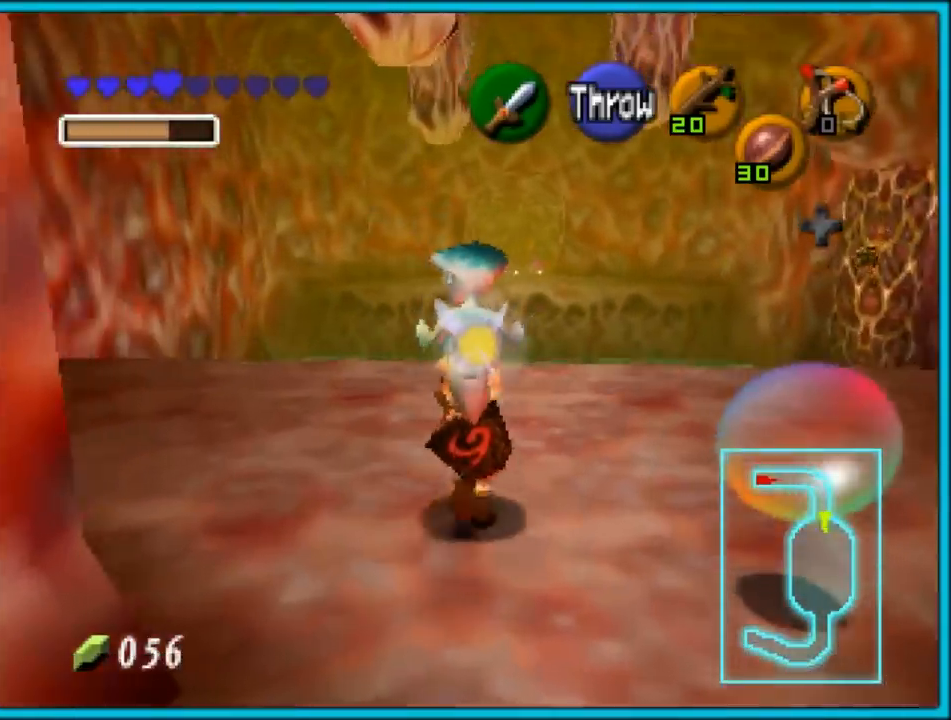
{"buttons": [], "left_stick": "up", "events": []}
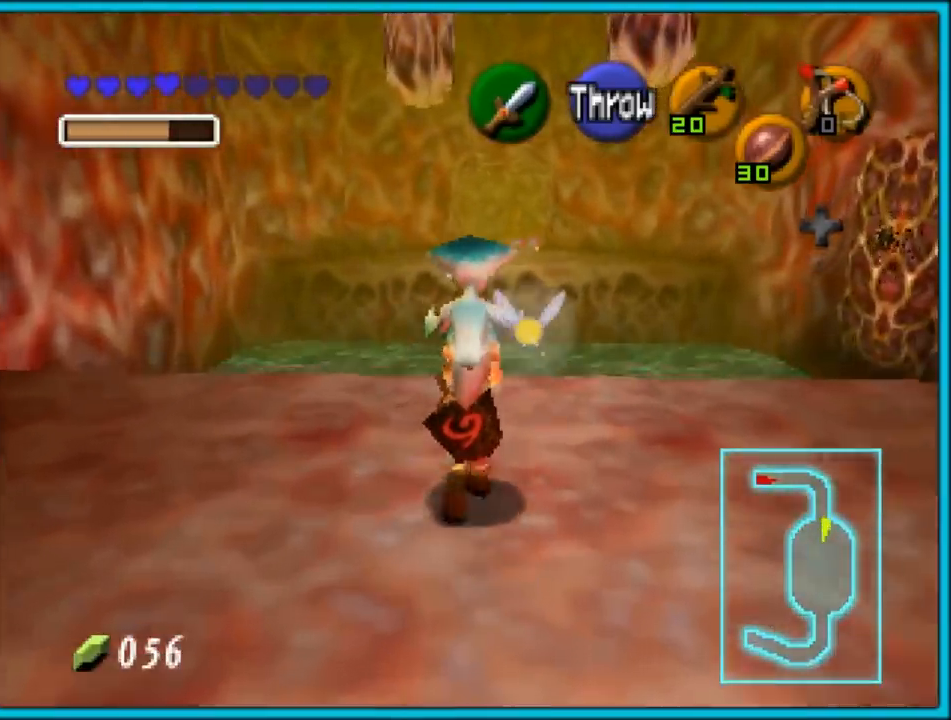
{"buttons": [], "left_stick": "up", "events": []}
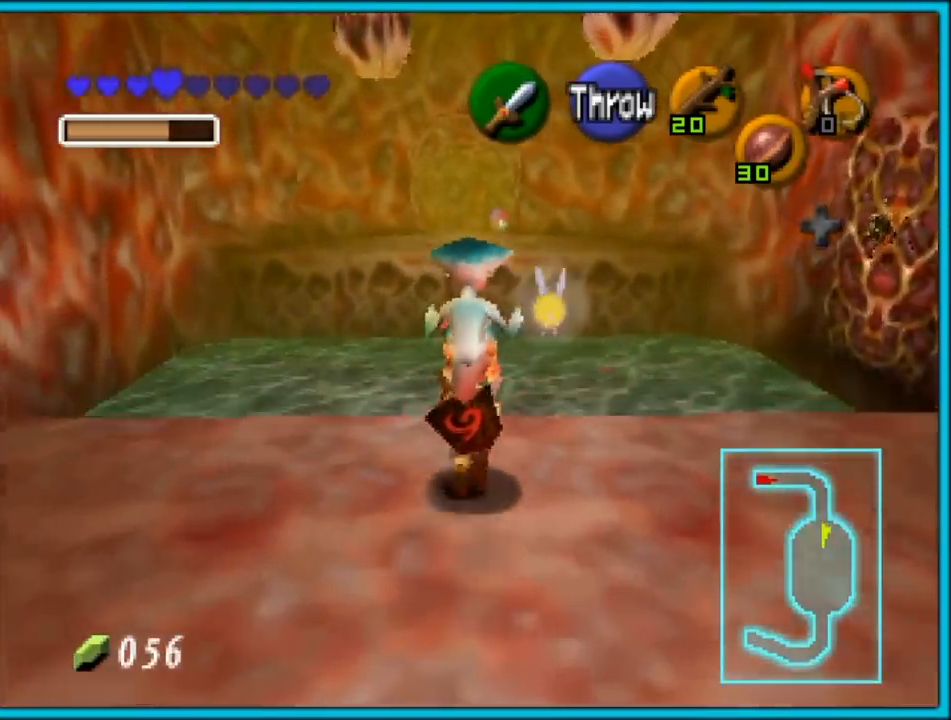
{"buttons": [], "left_stick": "up", "events": []}
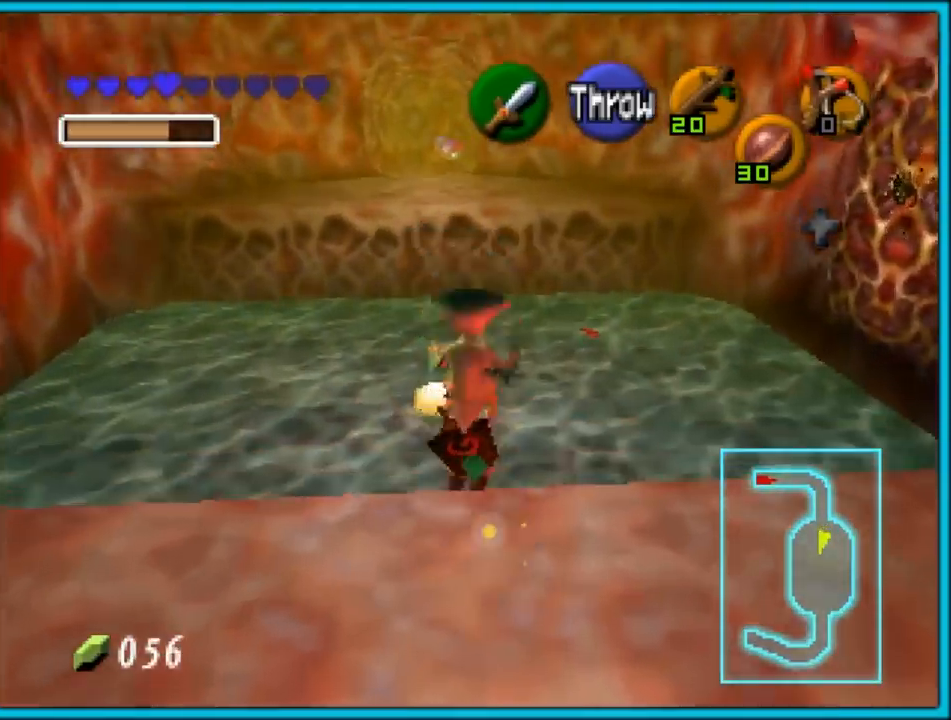
{"buttons": [], "left_stick": "up", "events": []}
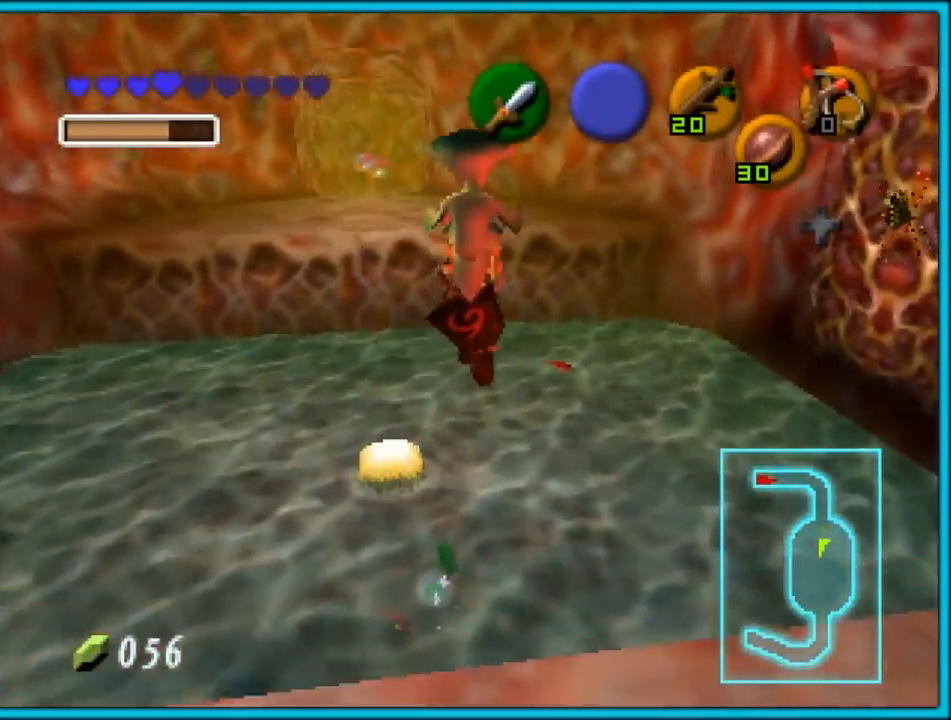
{"buttons": [], "left_stick": "up", "events": []}
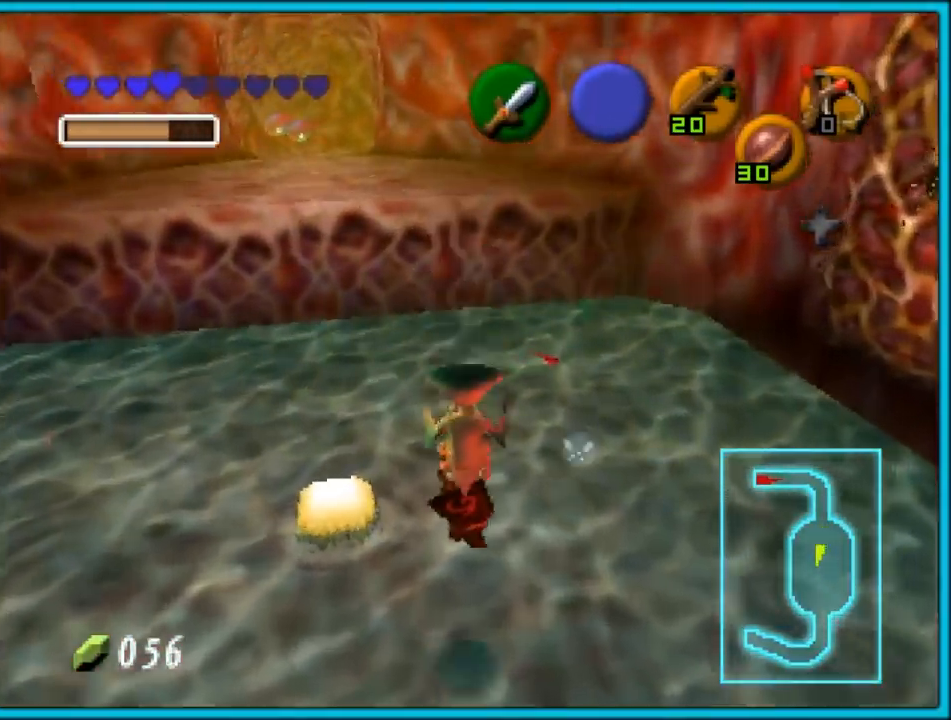
{"buttons": [], "left_stick": "up", "events": []}
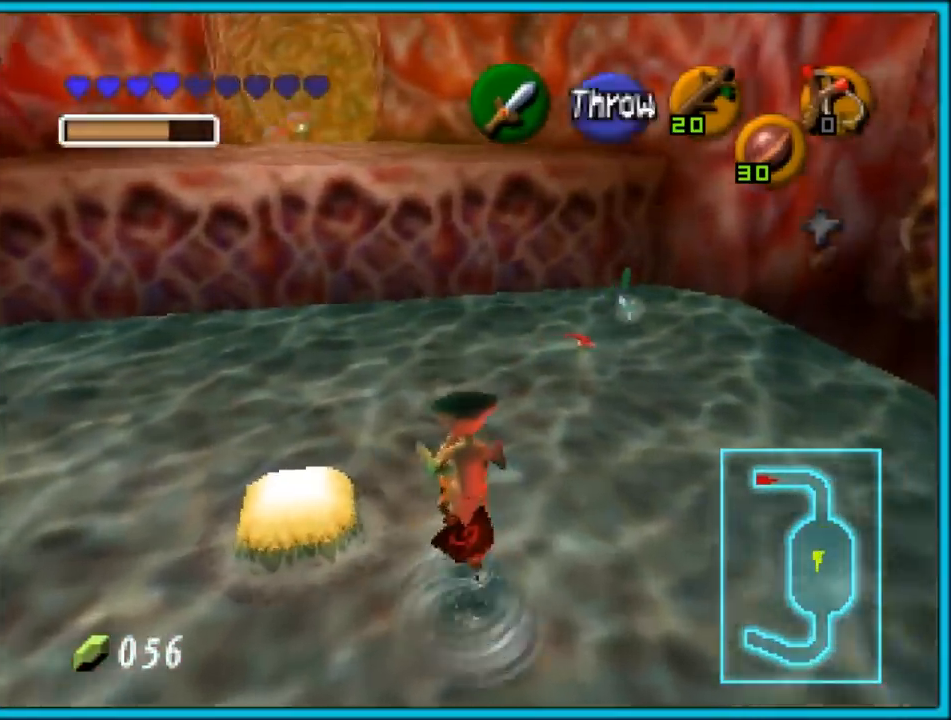
{"buttons": [], "left_stick": "up", "events": []}
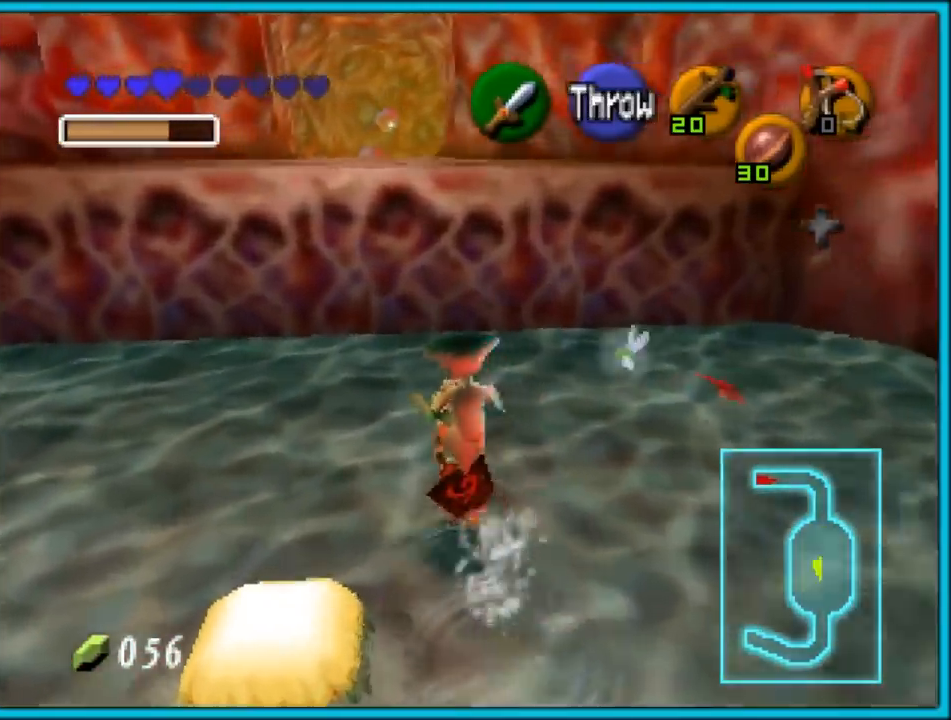
{"buttons": [], "left_stick": "up", "events": []}
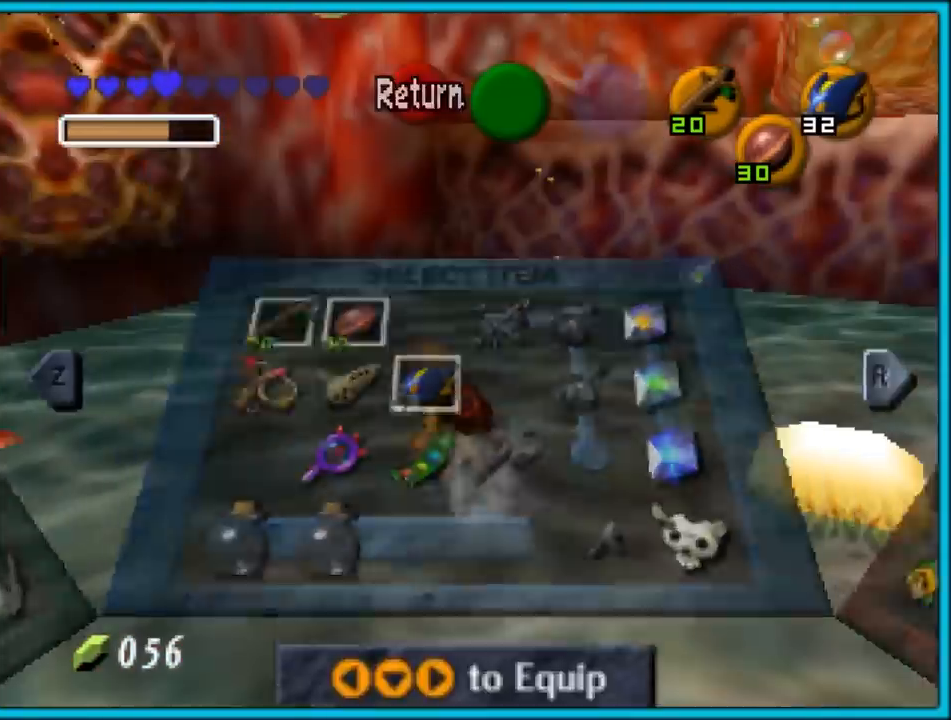
{"buttons": [], "left_stick": "up-left", "events": [[300, "left_stick", "up-left"]]}
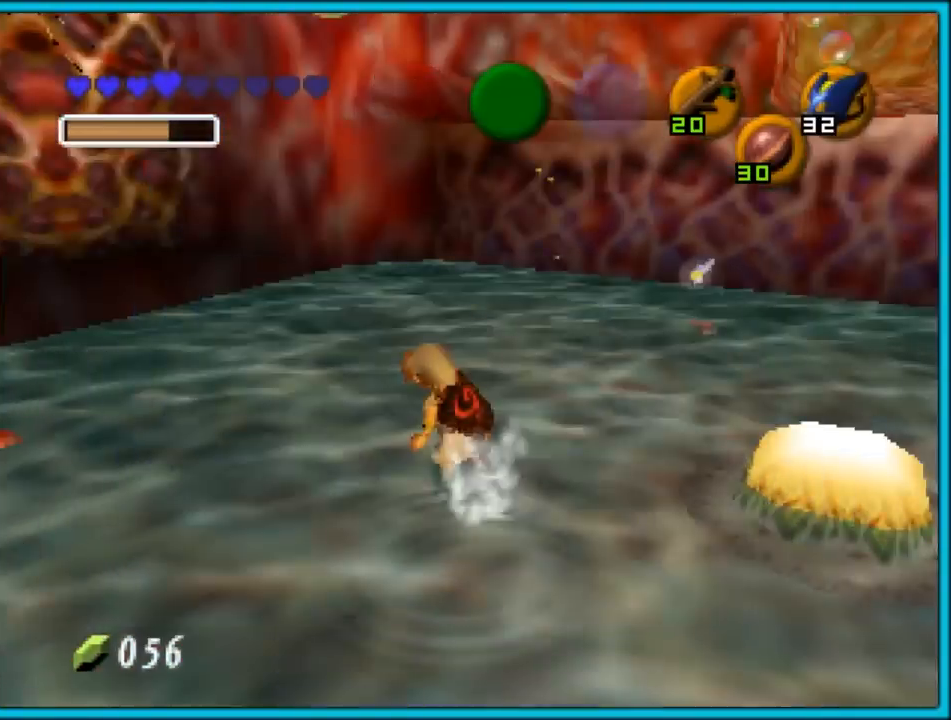
{"buttons": [], "left_stick": "up", "events": [[233, "Z", "down"], [383, "left_stick", "up"], [450, "Z", "up"]]}